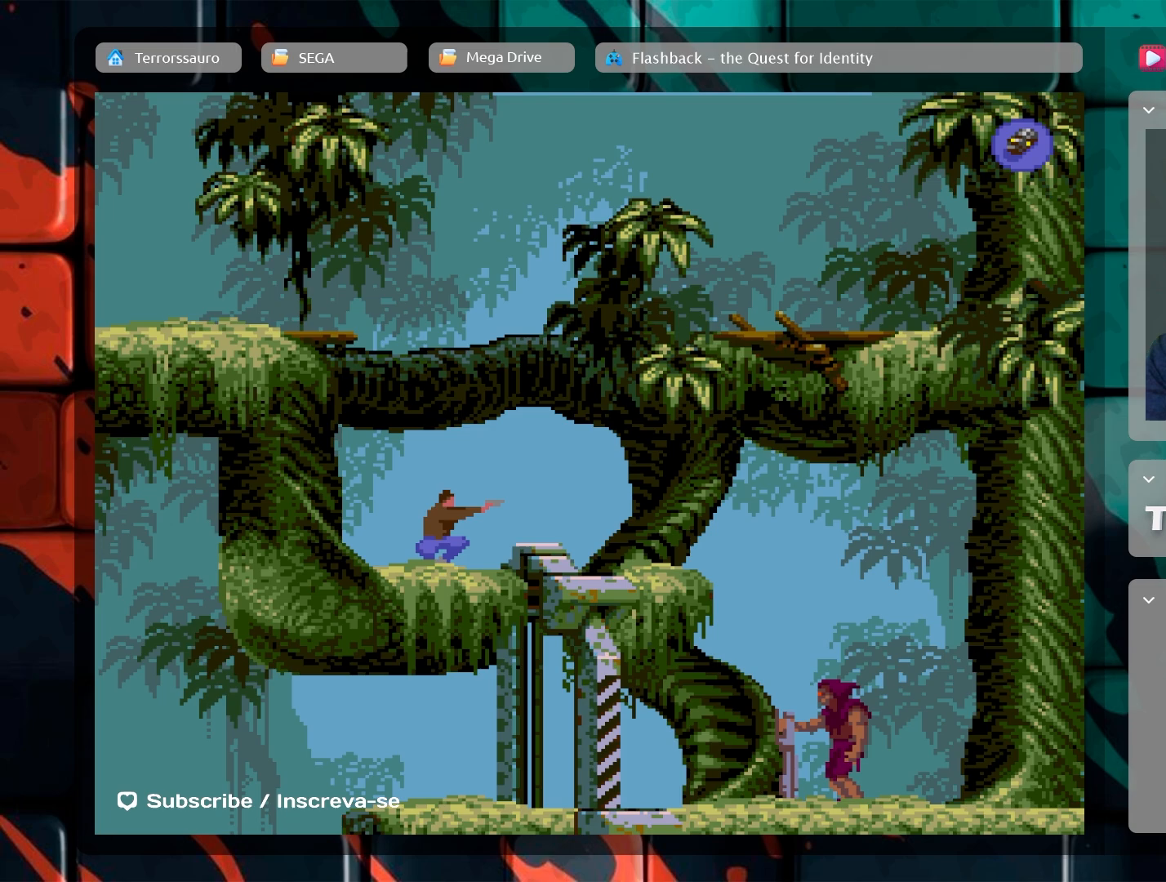
Gameplay with a controller (Xbox layout); each line is a JSON object with the inputs held at the frame after it. "events" lists button and stick changes between this image and that frame as [ms after this image, input, new state], when the widget could be followed in between. Not read: L3 R3 right_stick.
{"buttons": [], "left_stick": "center", "events": []}
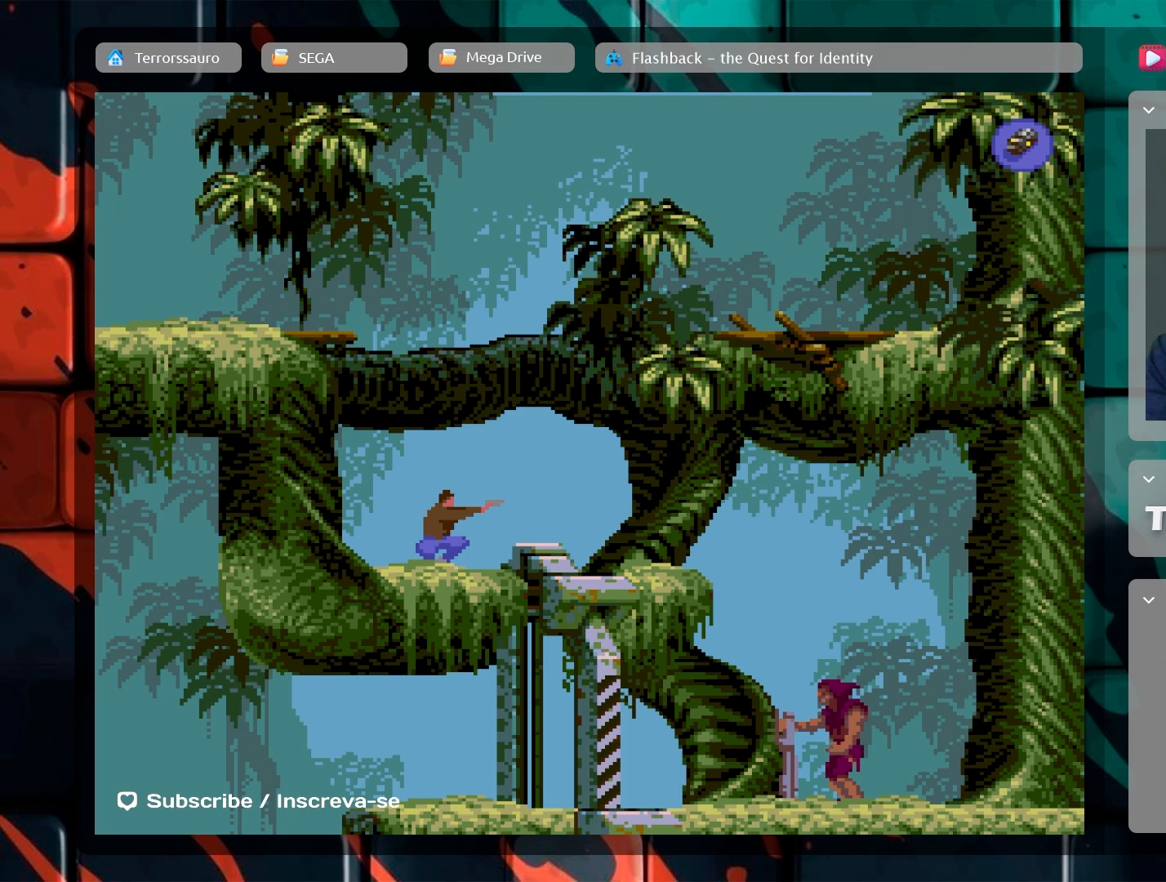
{"buttons": [], "left_stick": "center", "events": [[350, "A", "down"], [483, "A", "up"]]}
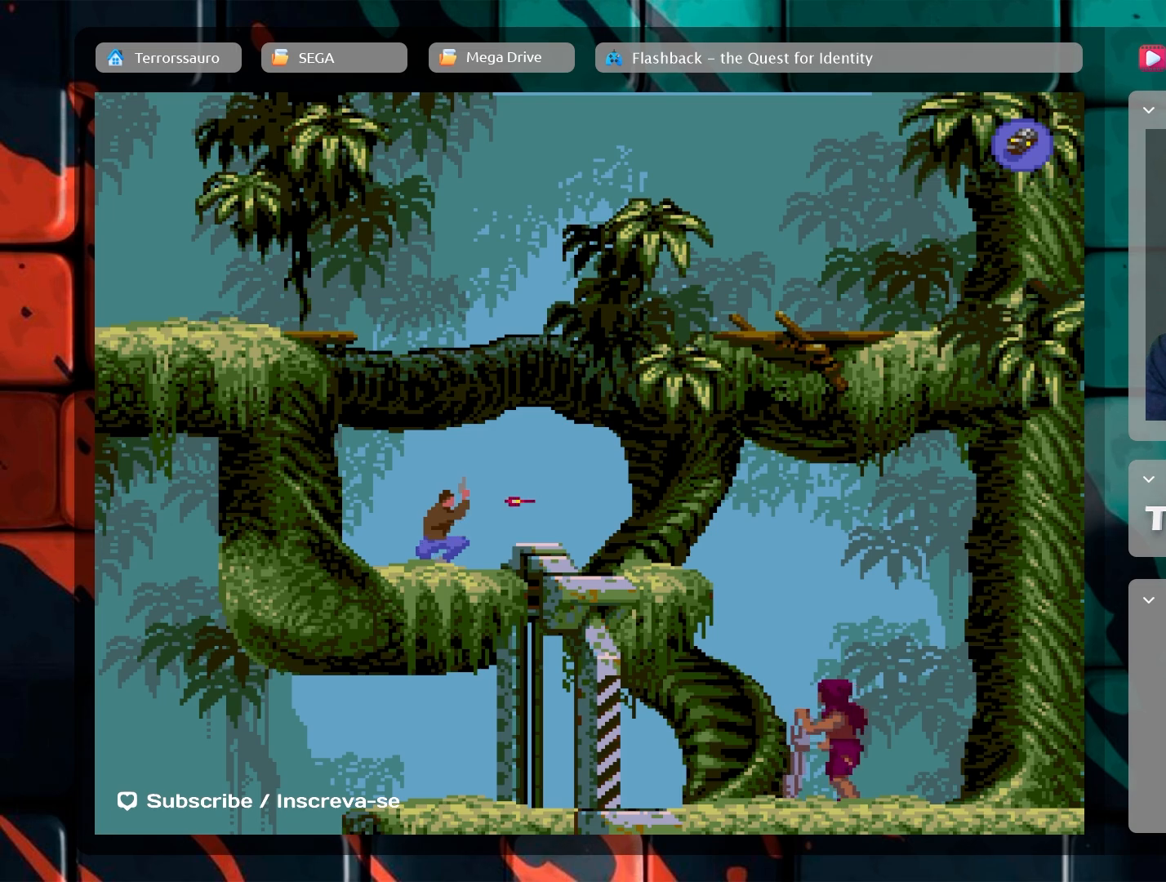
{"buttons": [], "left_stick": "center", "events": []}
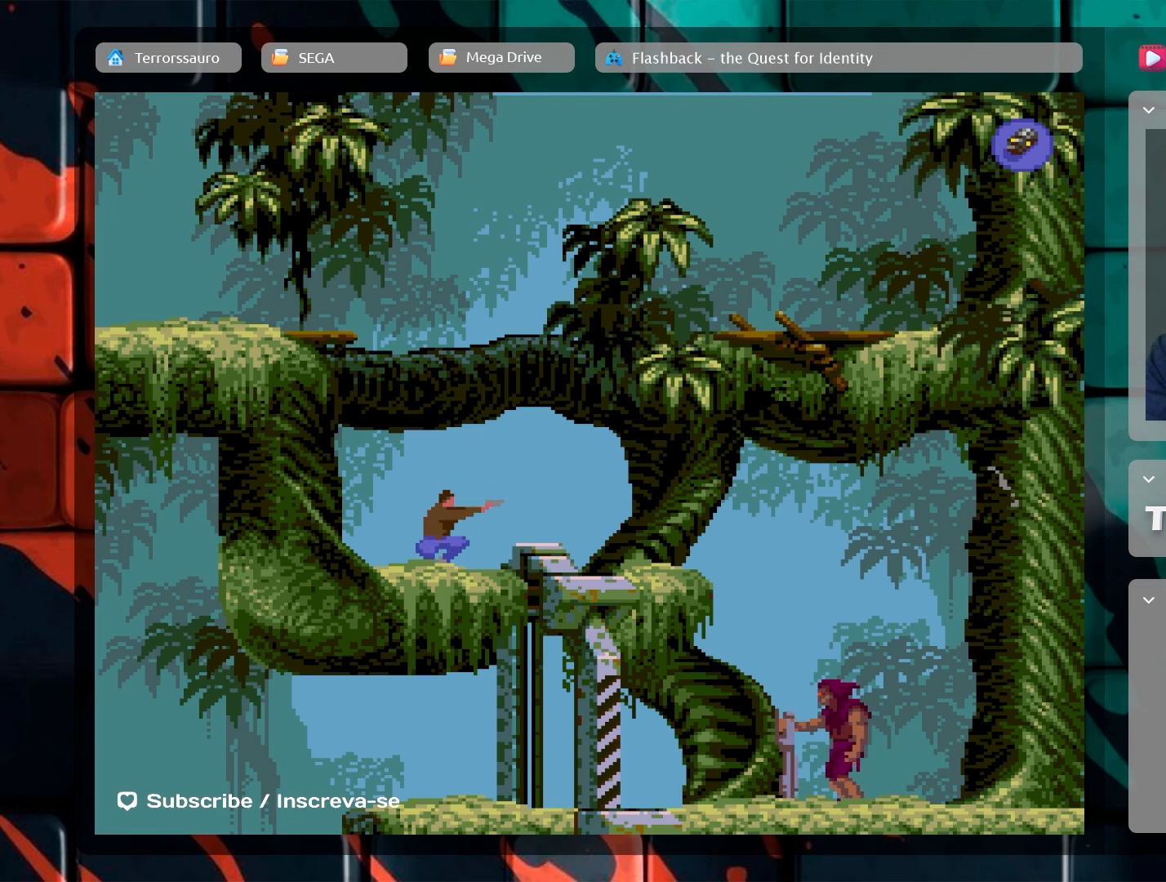
{"buttons": [], "left_stick": "right", "events": [[417, "left_stick", "right"]]}
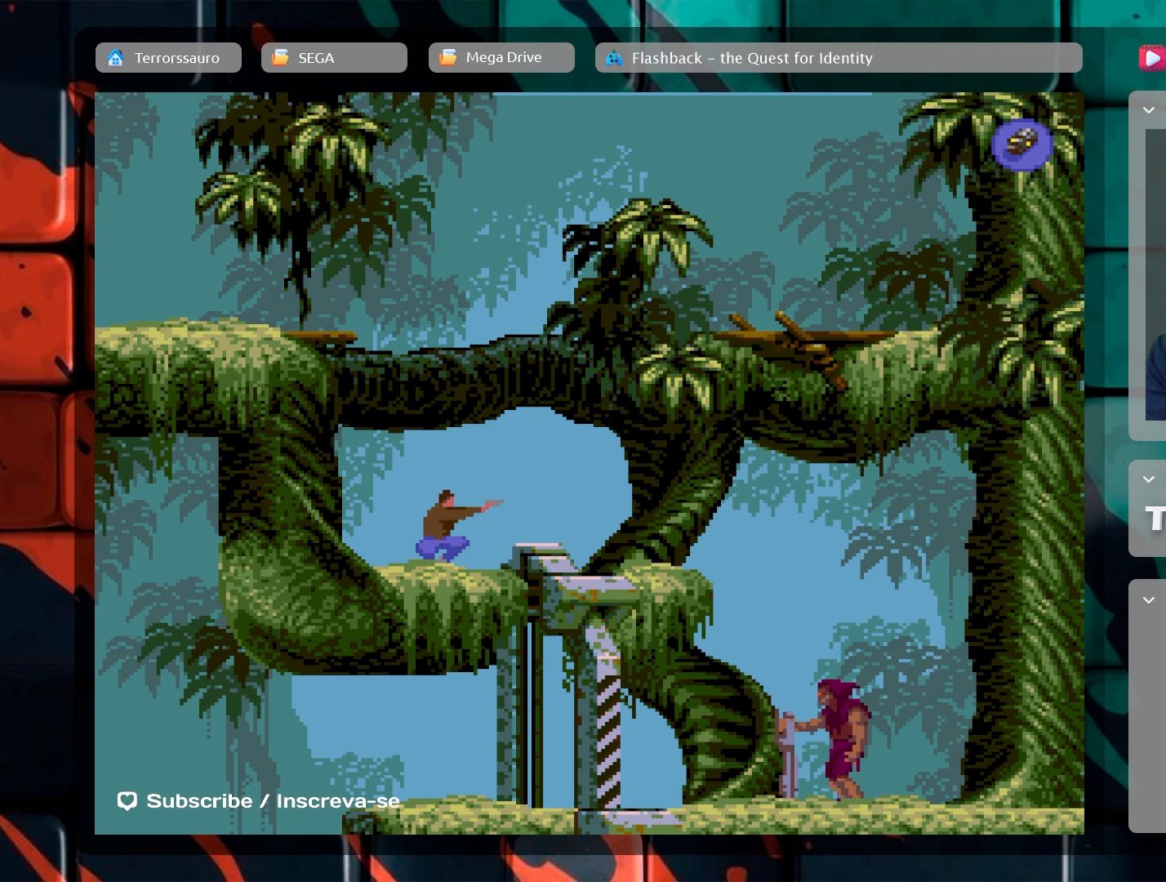
{"buttons": [], "left_stick": "center", "events": [[83, "left_stick", "center"]]}
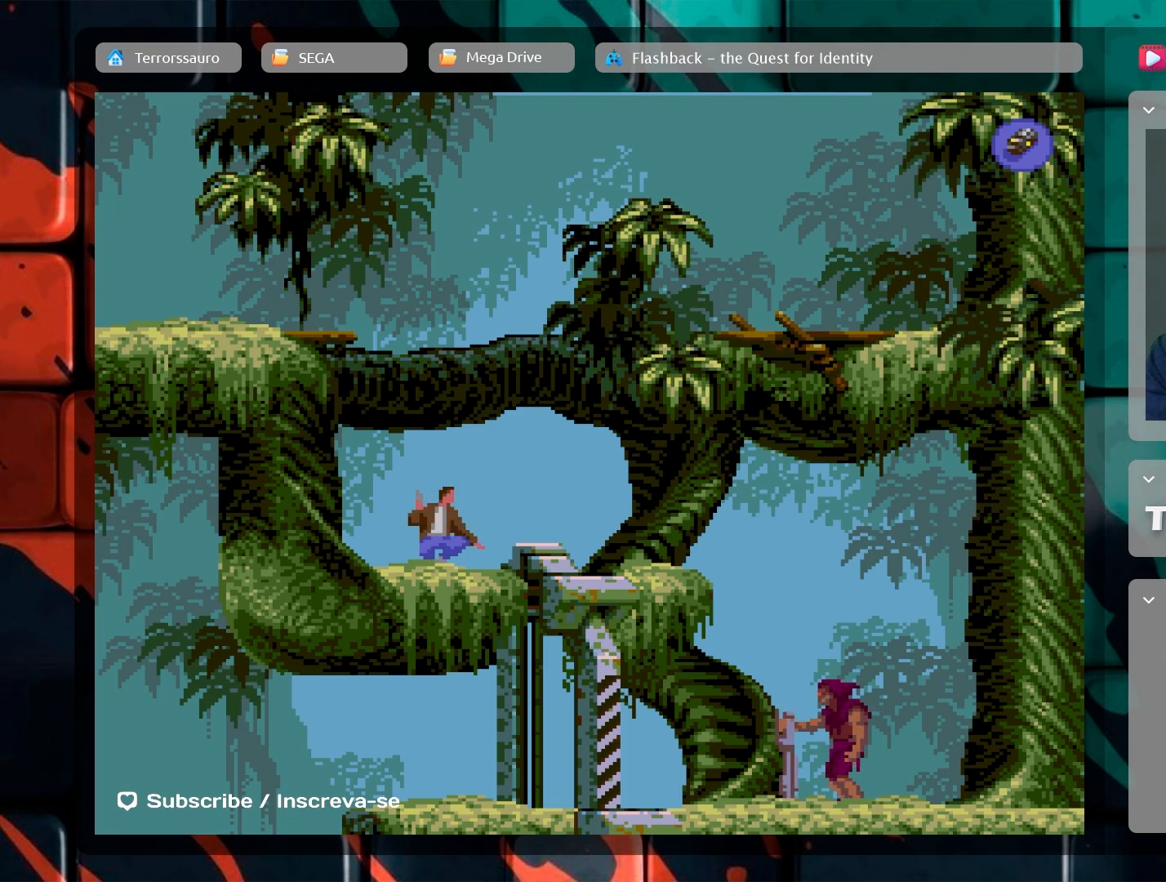
{"buttons": [], "left_stick": "center", "events": [[267, "left_stick", "right"], [383, "left_stick", "center"]]}
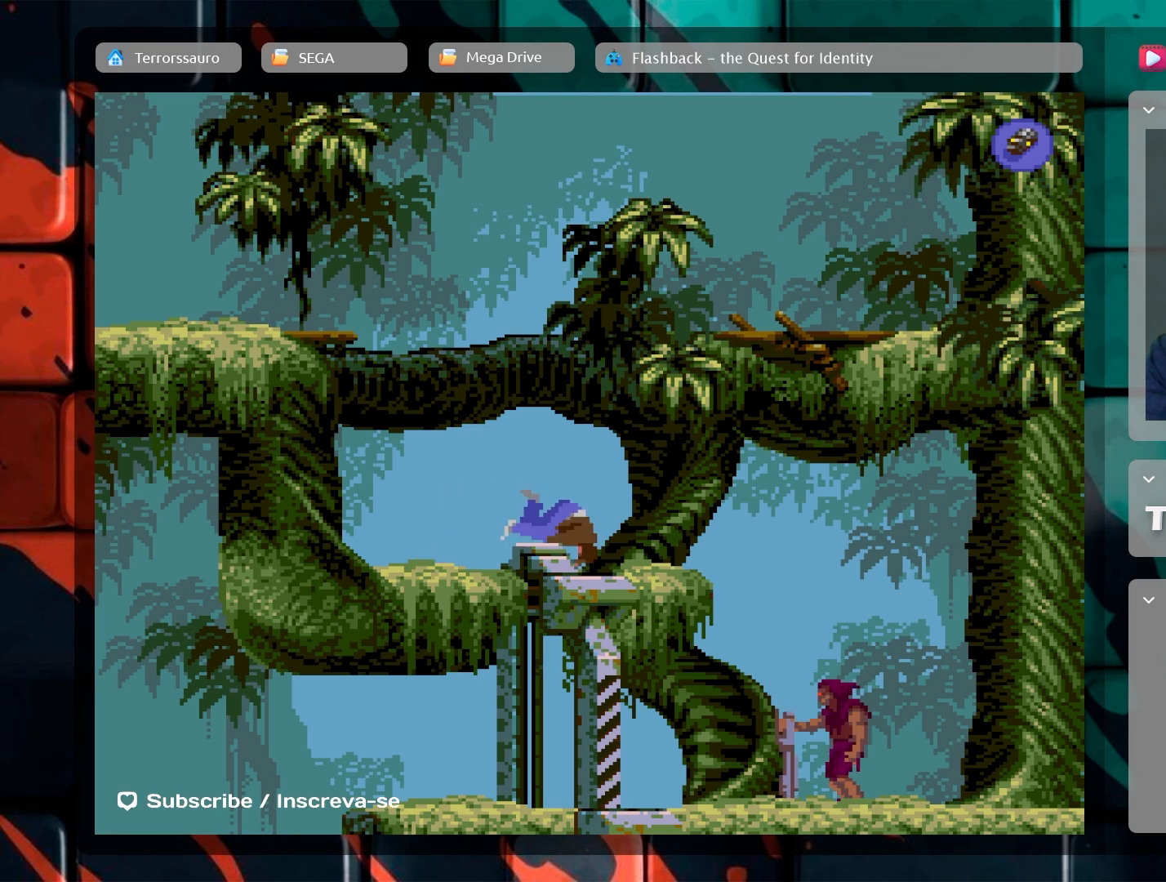
{"buttons": [], "left_stick": "center", "events": []}
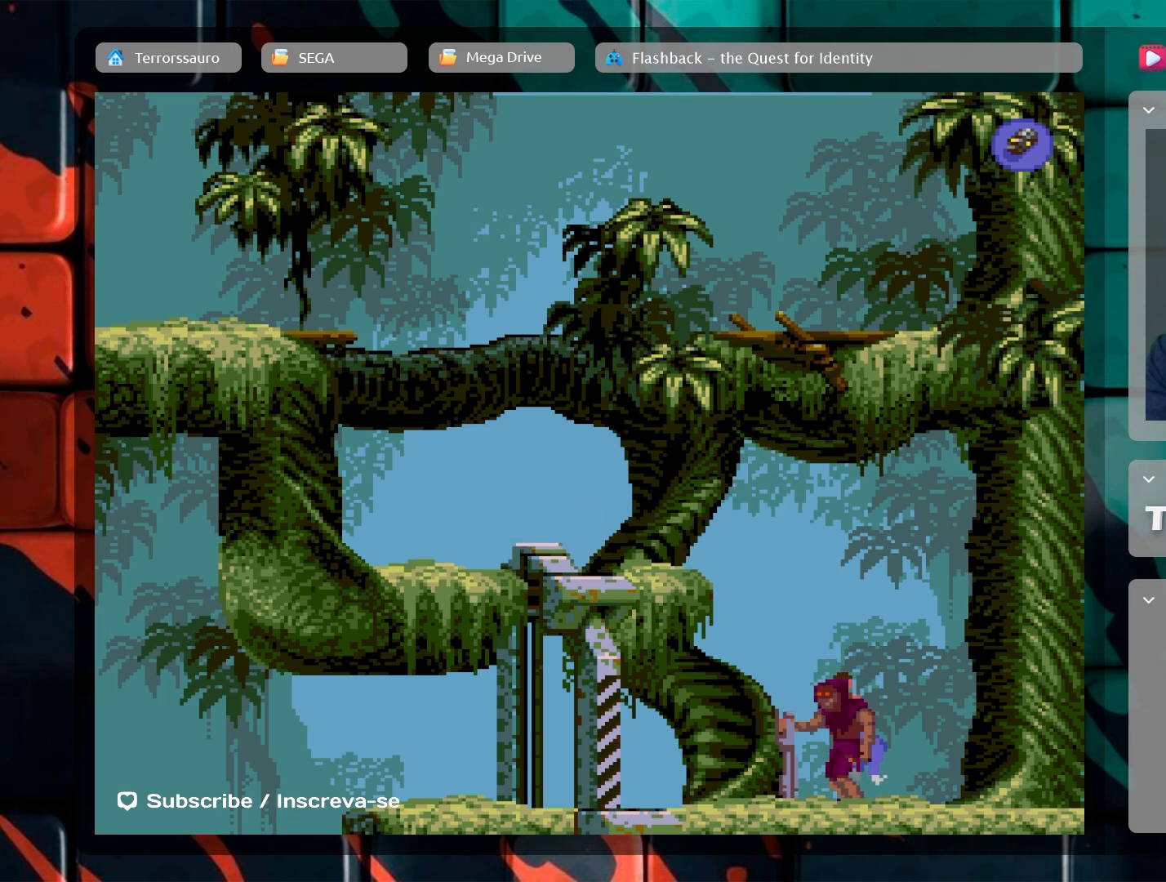
{"buttons": [], "left_stick": "center", "events": [[133, "A", "down"], [283, "A", "up"]]}
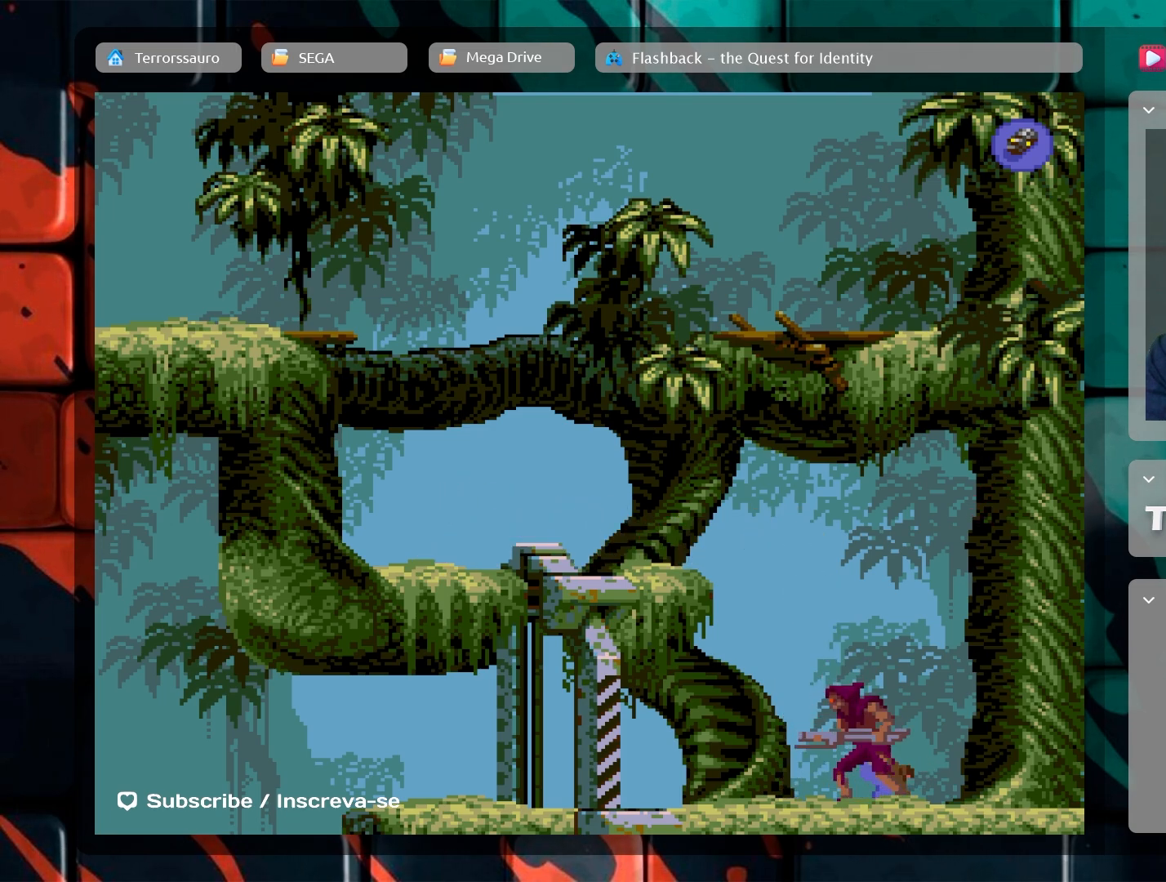
{"buttons": [], "left_stick": "down", "events": [[283, "left_stick", "down"]]}
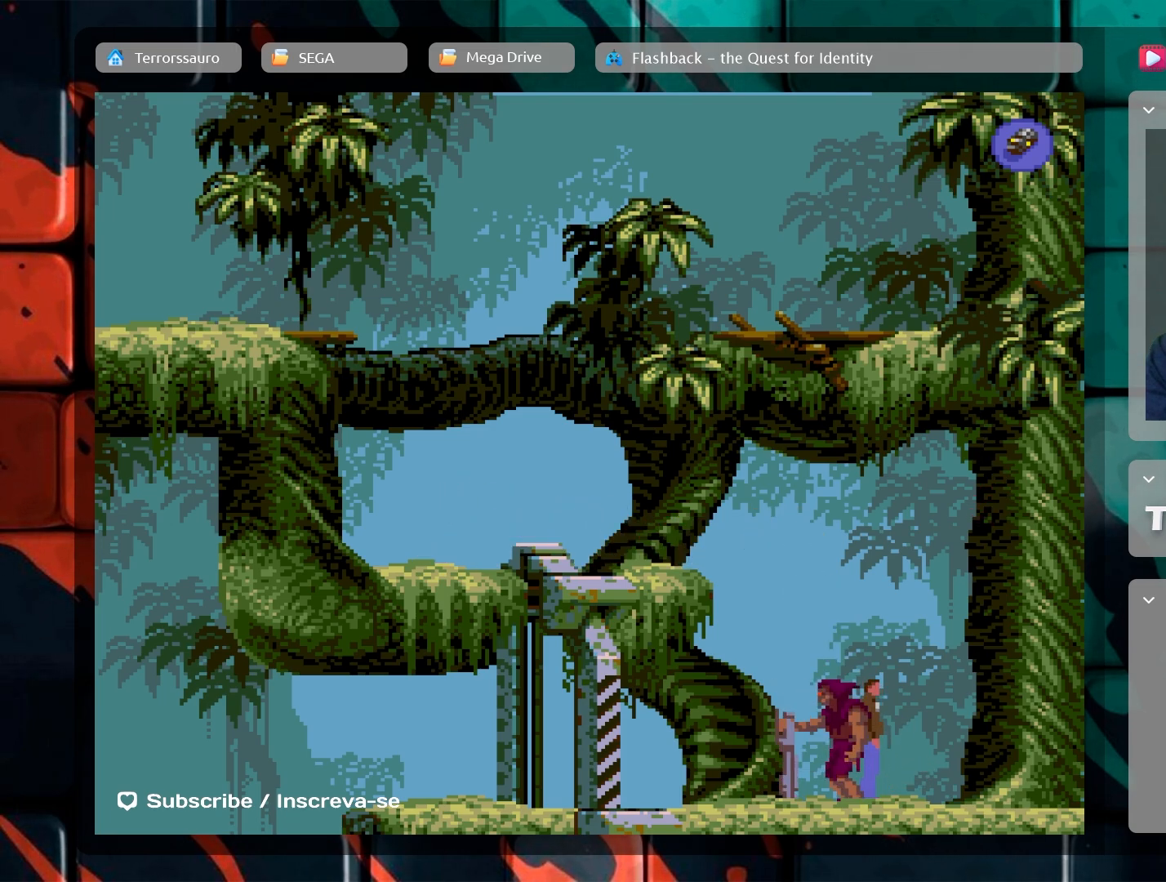
{"buttons": [], "left_stick": "down", "events": []}
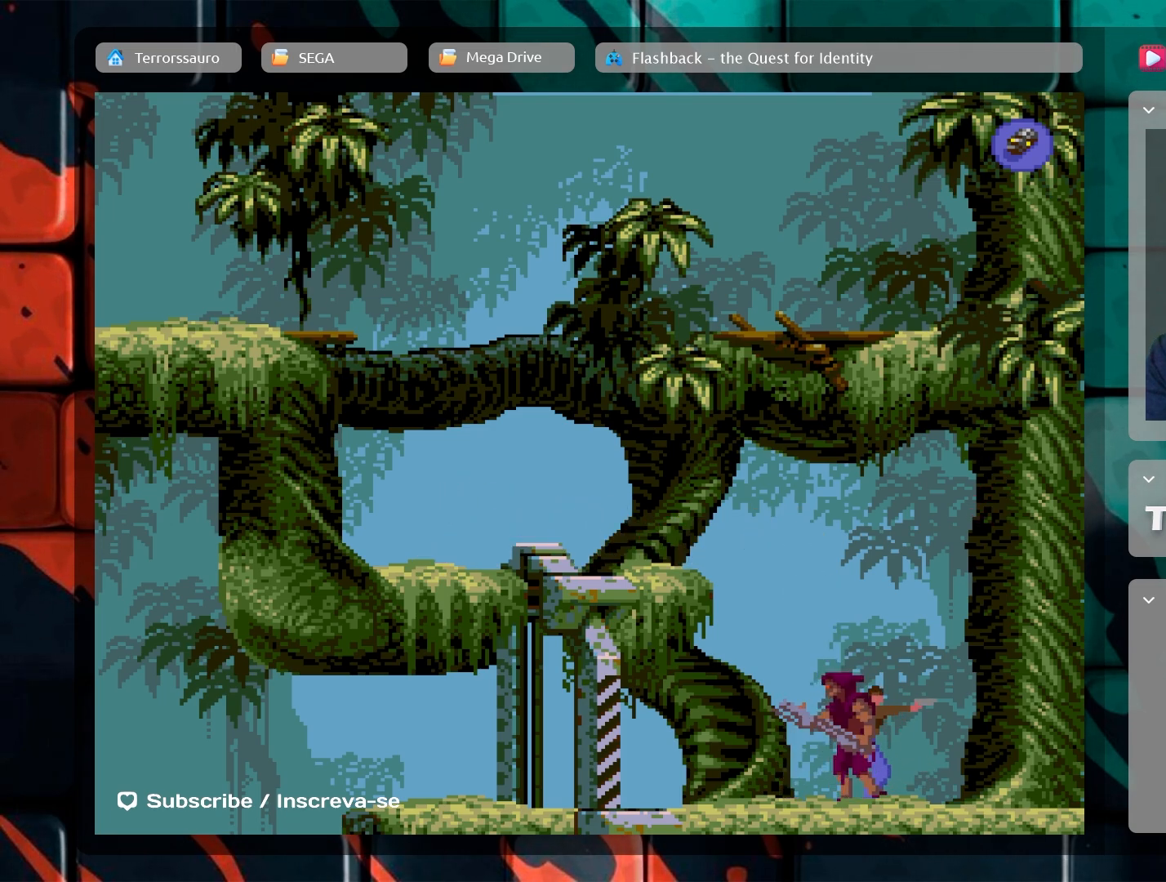
{"buttons": [], "left_stick": "down", "events": [[333, "A", "down"], [483, "A", "up"]]}
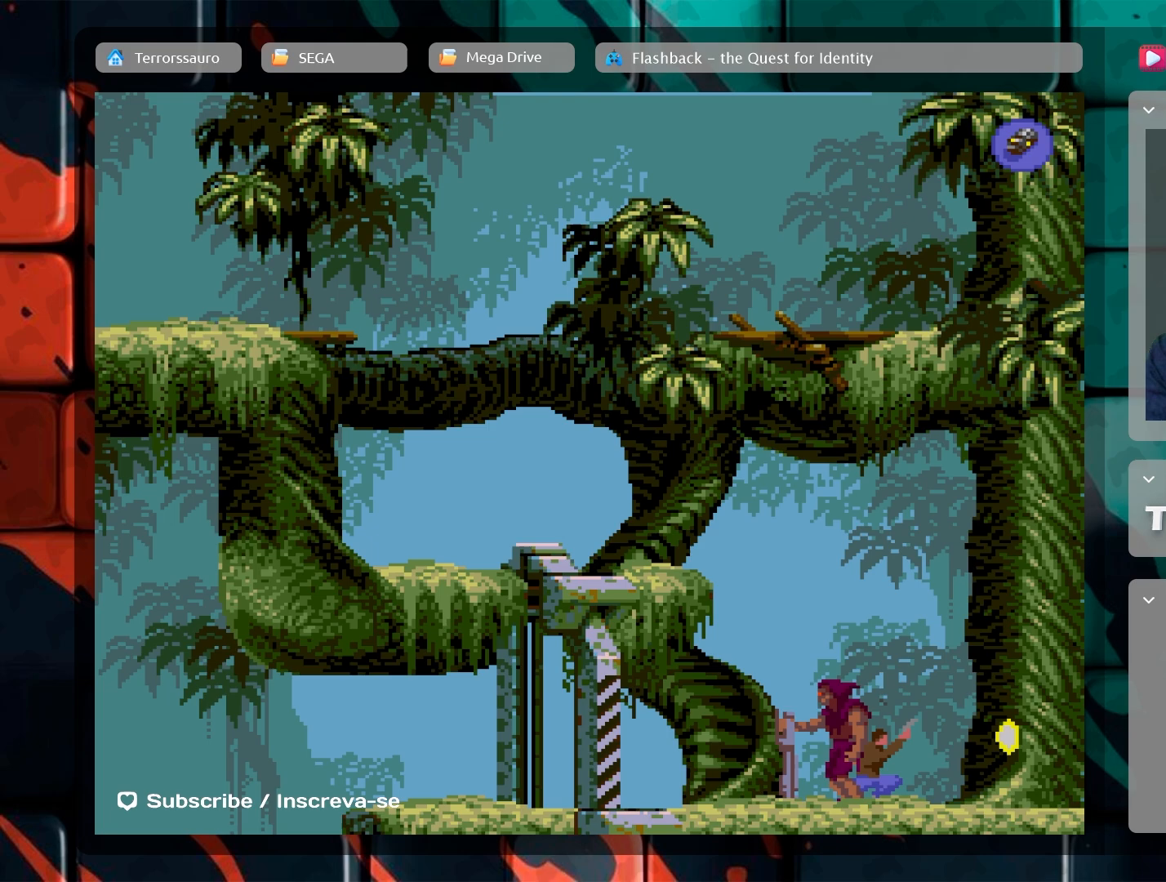
{"buttons": [], "left_stick": "down-left", "events": [[67, "A", "down"], [167, "A", "up"], [450, "left_stick", "down-left"]]}
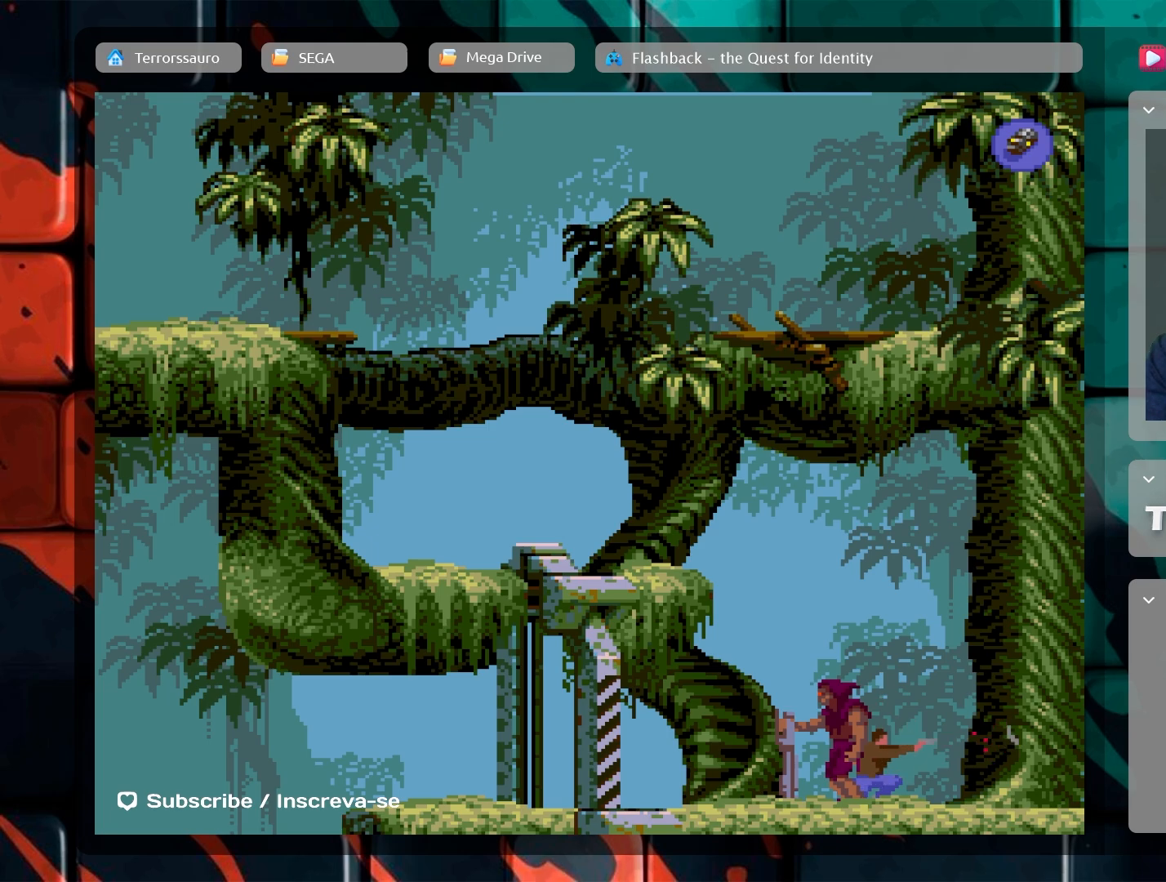
{"buttons": ["A"], "left_stick": "down-left", "events": [[467, "A", "down"]]}
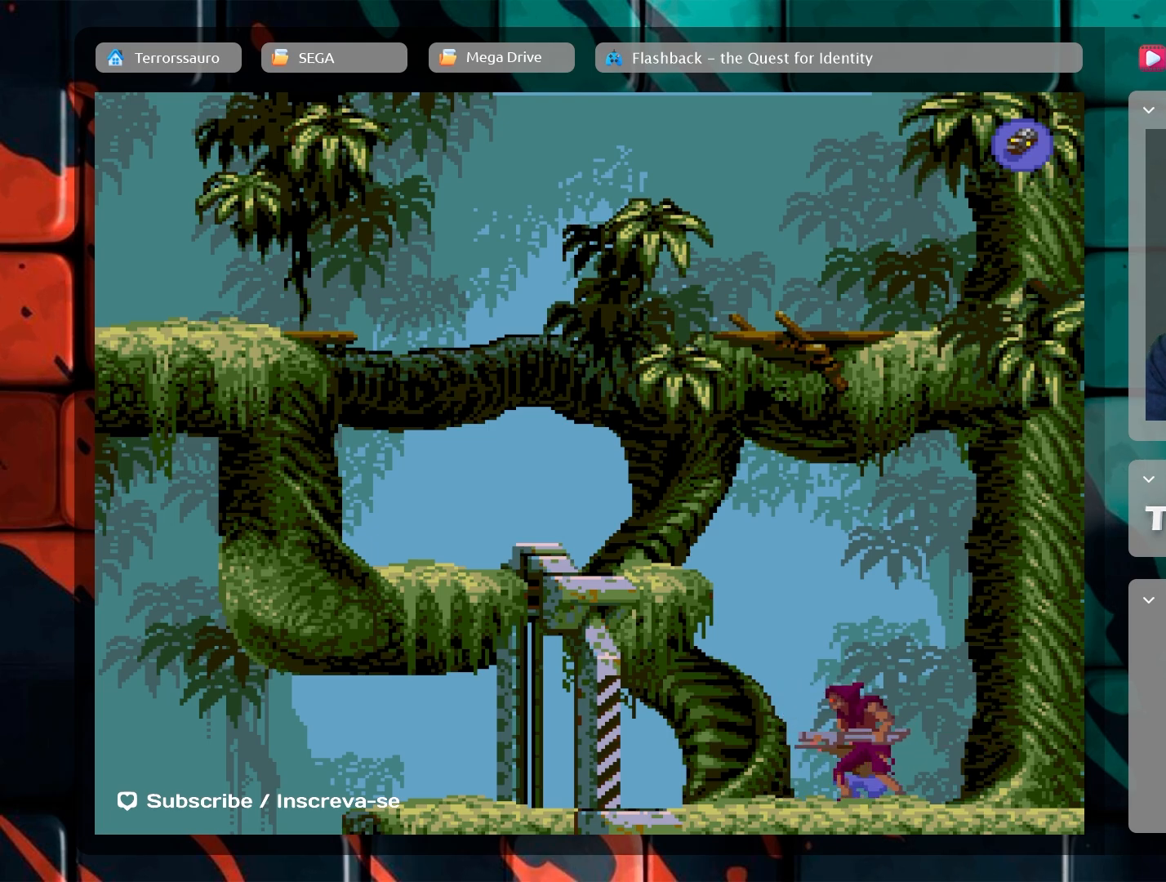
{"buttons": [], "left_stick": "down-left", "events": [[83, "A", "up"], [183, "A", "down"], [300, "A", "up"], [367, "A", "down"], [483, "A", "up"]]}
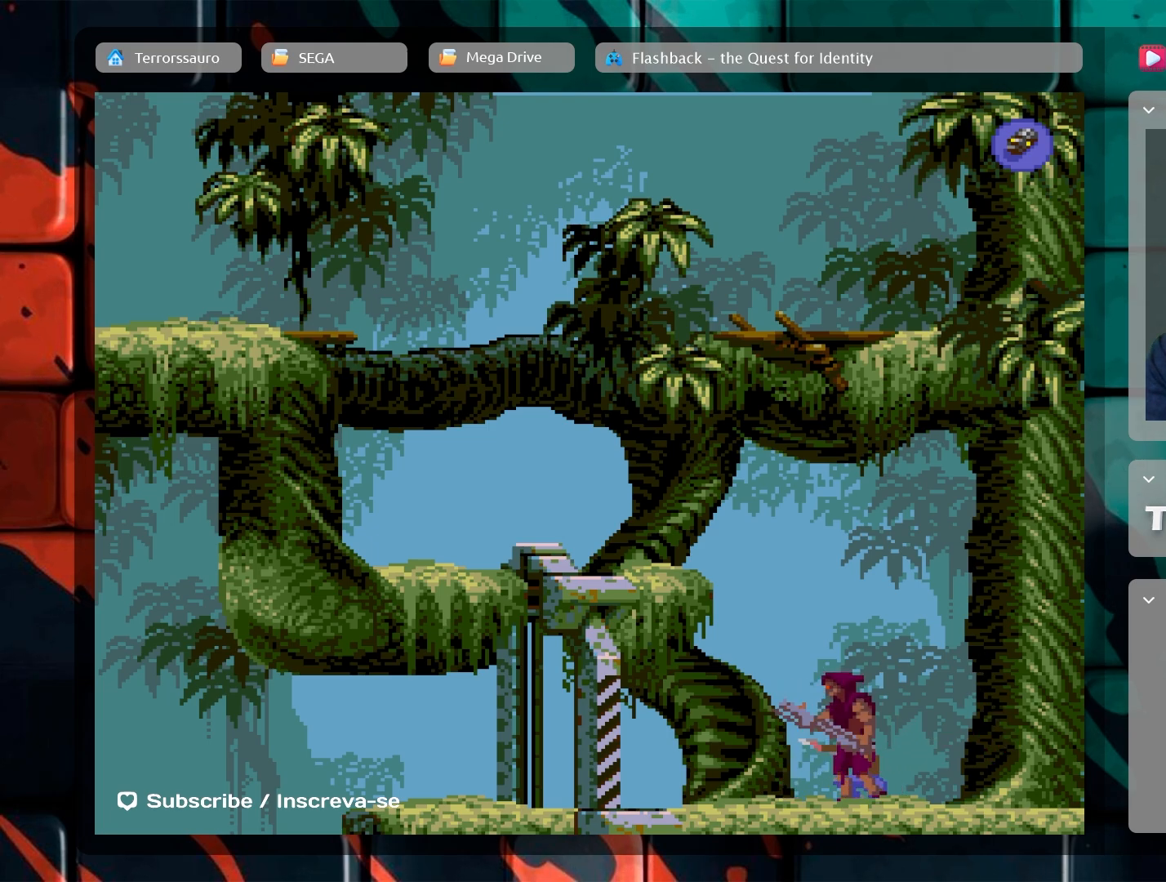
{"buttons": ["A"], "left_stick": "down-left", "events": [[133, "A", "down"], [283, "A", "up"], [433, "A", "down"]]}
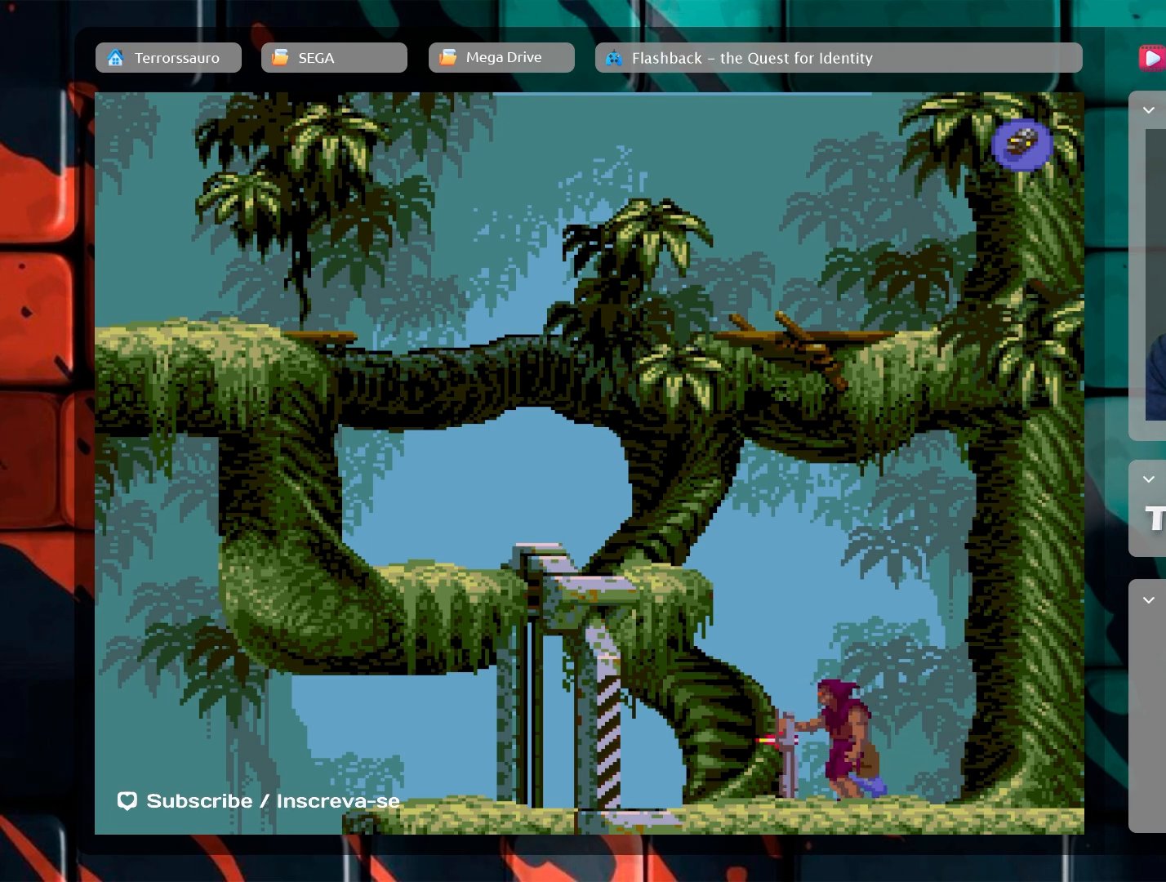
{"buttons": [], "left_stick": "down-left", "events": [[67, "A", "up"]]}
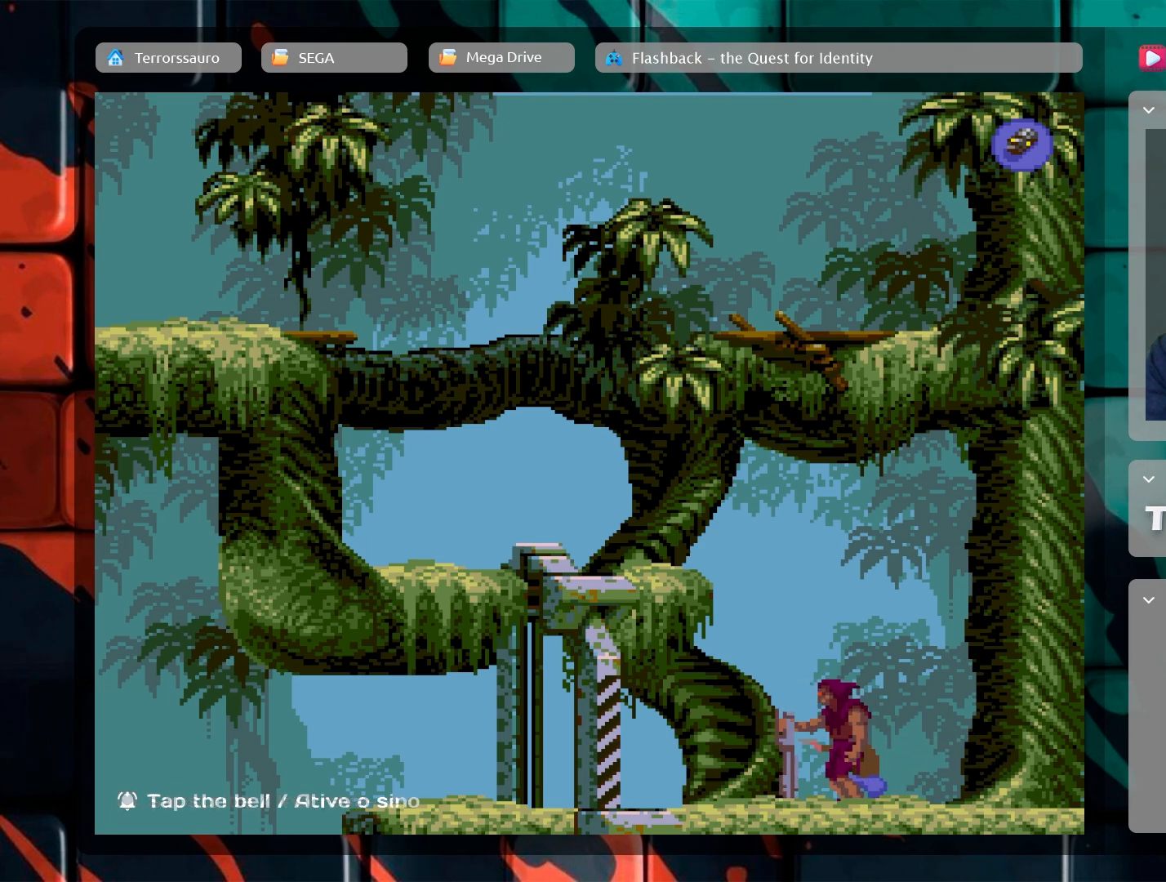
{"buttons": [], "left_stick": "down-left", "events": []}
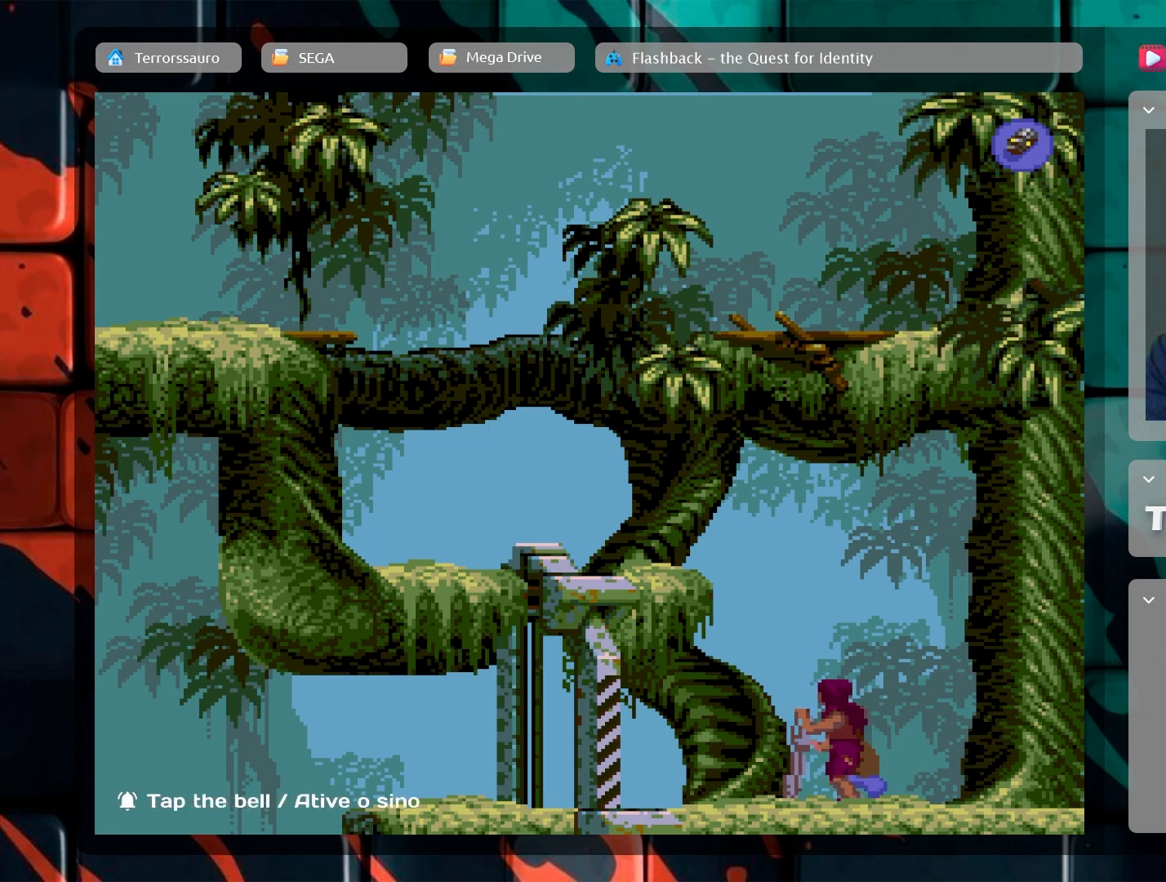
{"buttons": [], "left_stick": "down", "events": [[483, "left_stick", "down"]]}
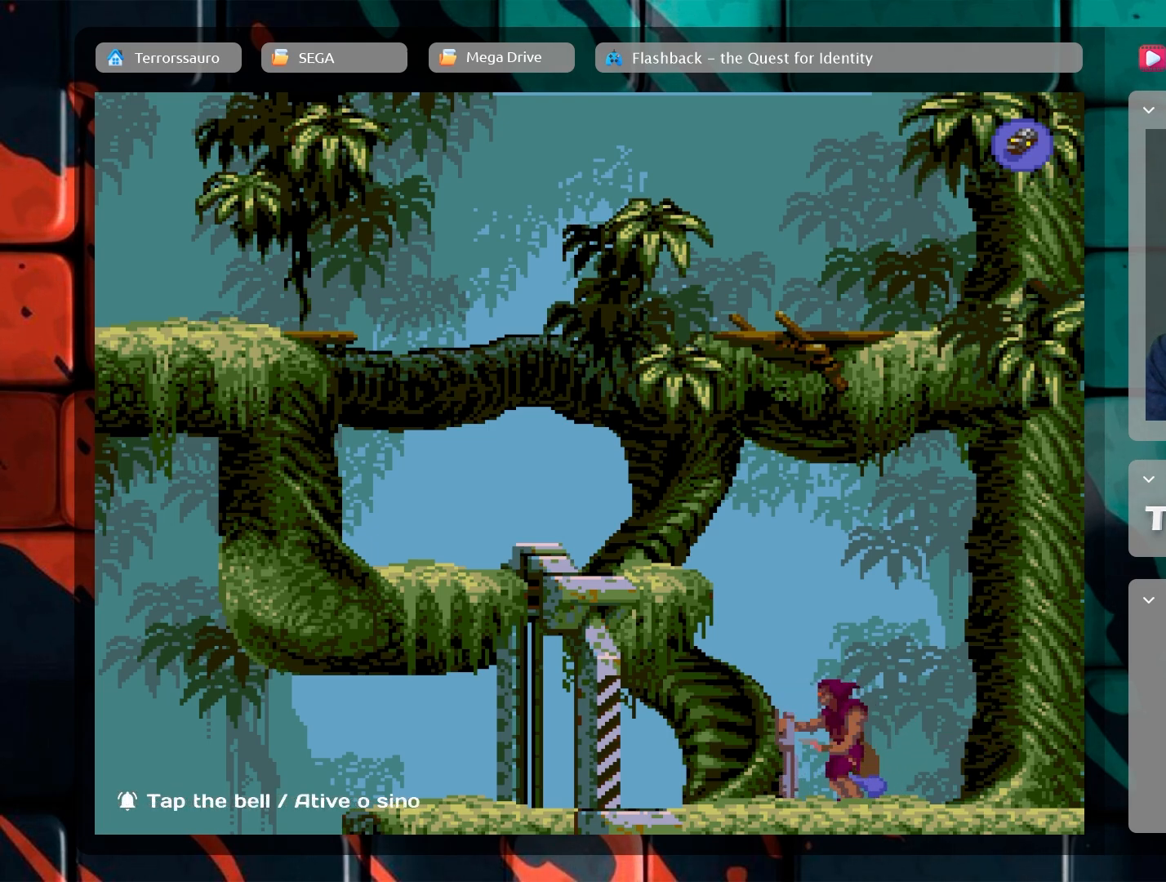
{"buttons": [], "left_stick": "down-right", "events": [[167, "left_stick", "down-right"]]}
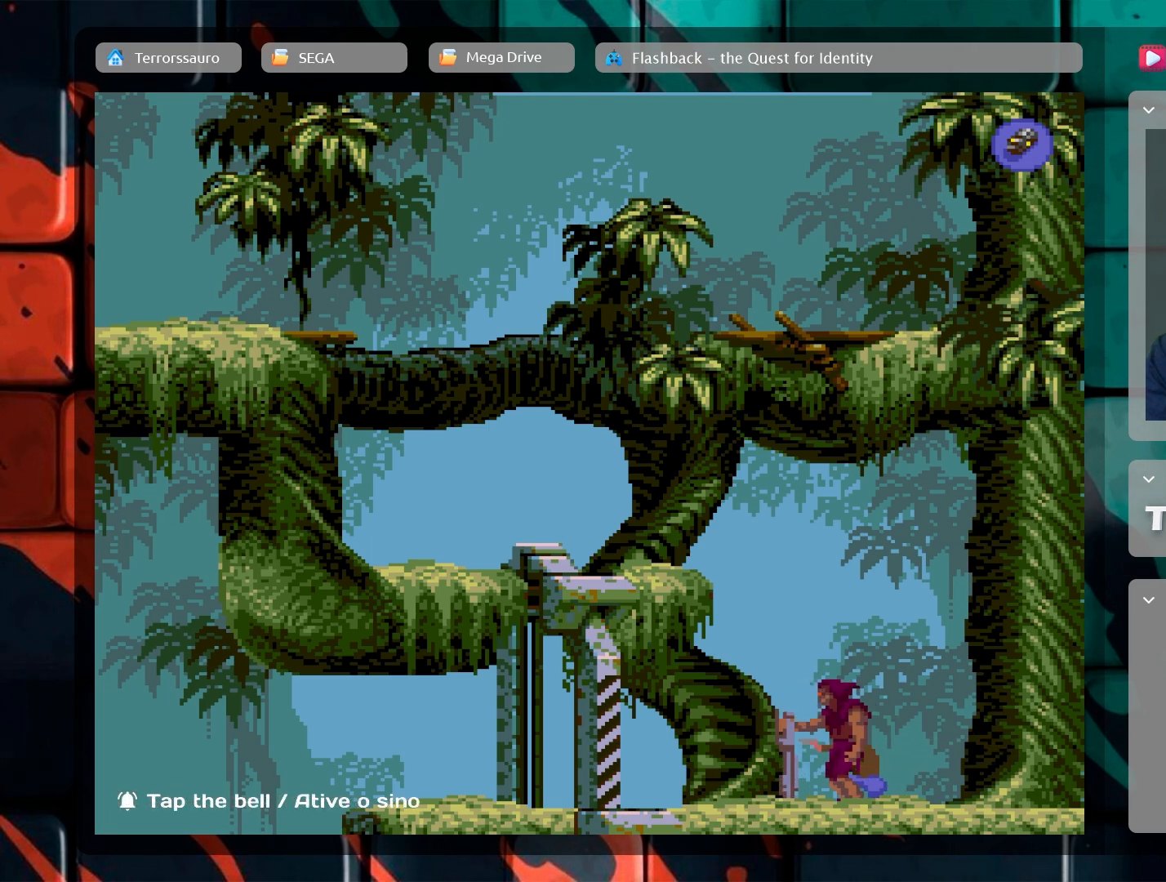
{"buttons": [], "left_stick": "center", "events": [[467, "left_stick", "center"]]}
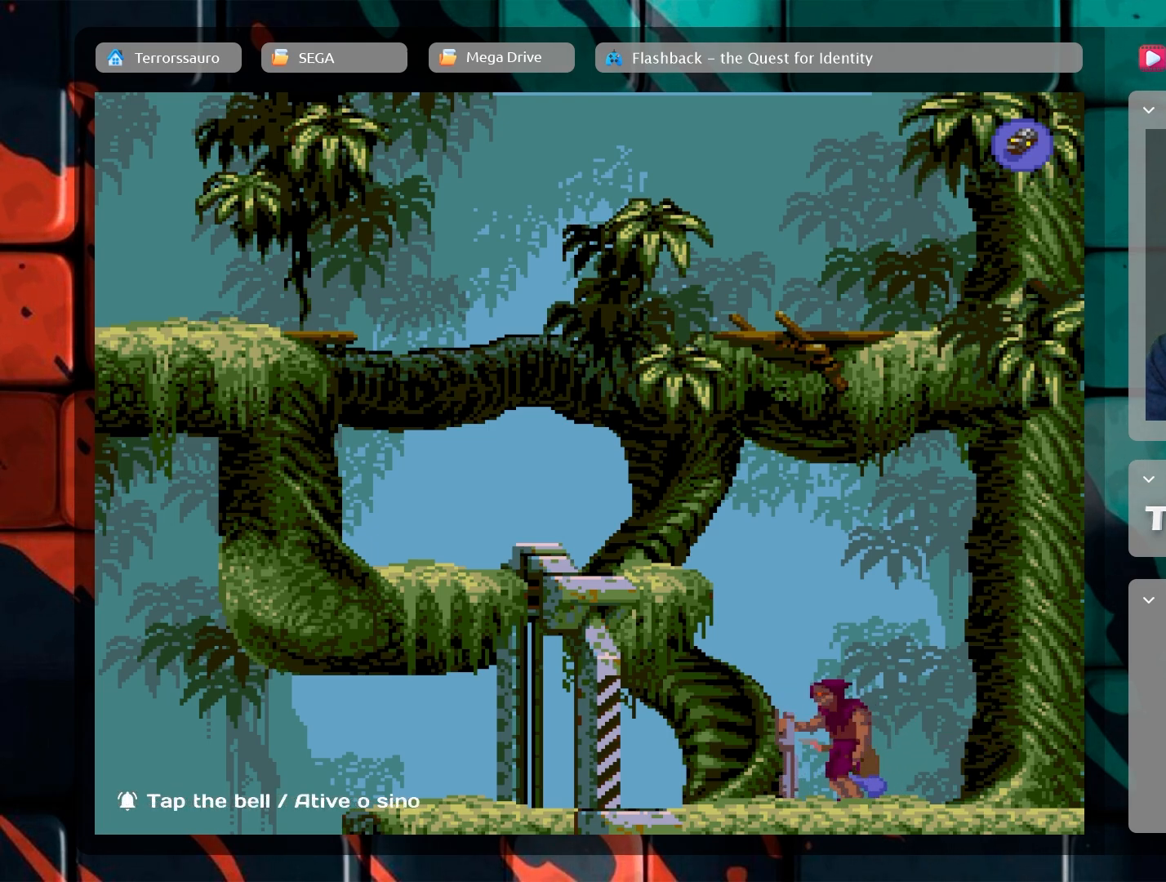
{"buttons": [], "left_stick": "right", "events": [[417, "left_stick", "right"]]}
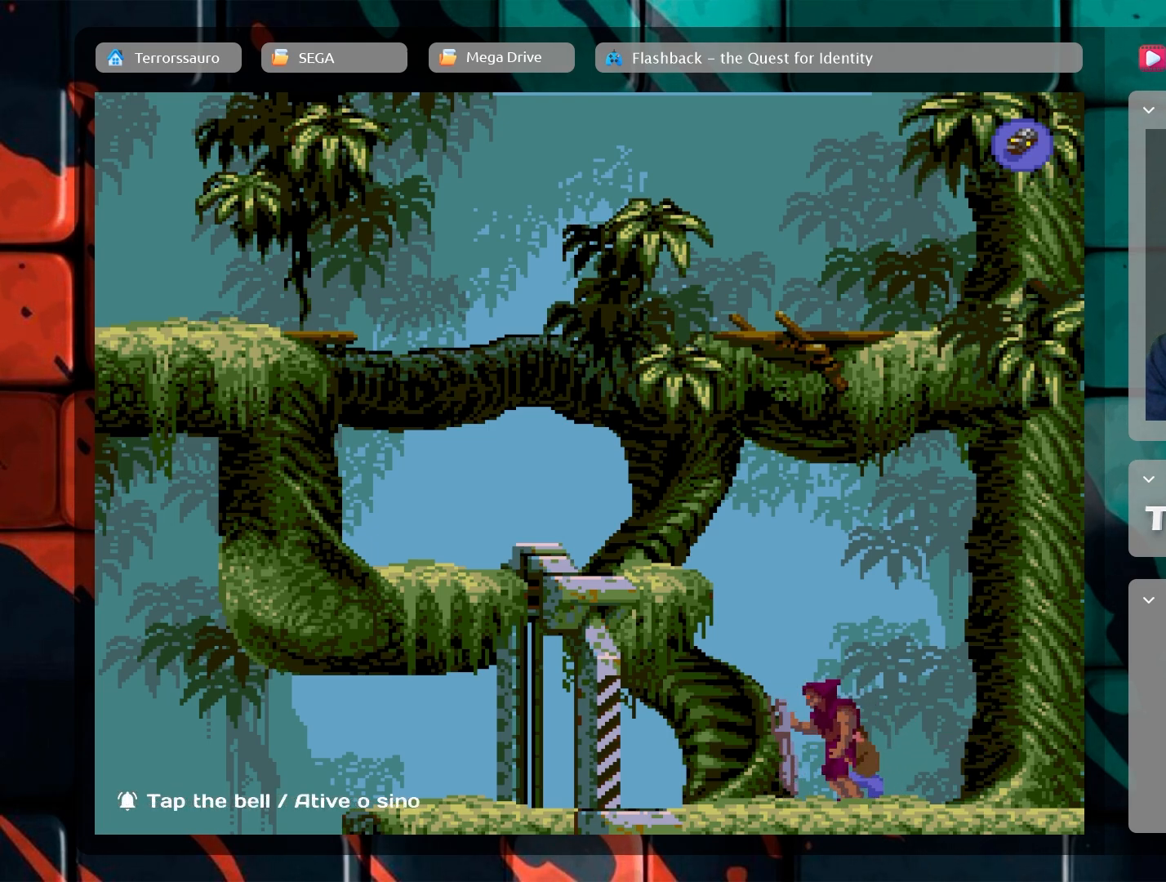
{"buttons": [], "left_stick": "center", "events": [[33, "left_stick", "center"]]}
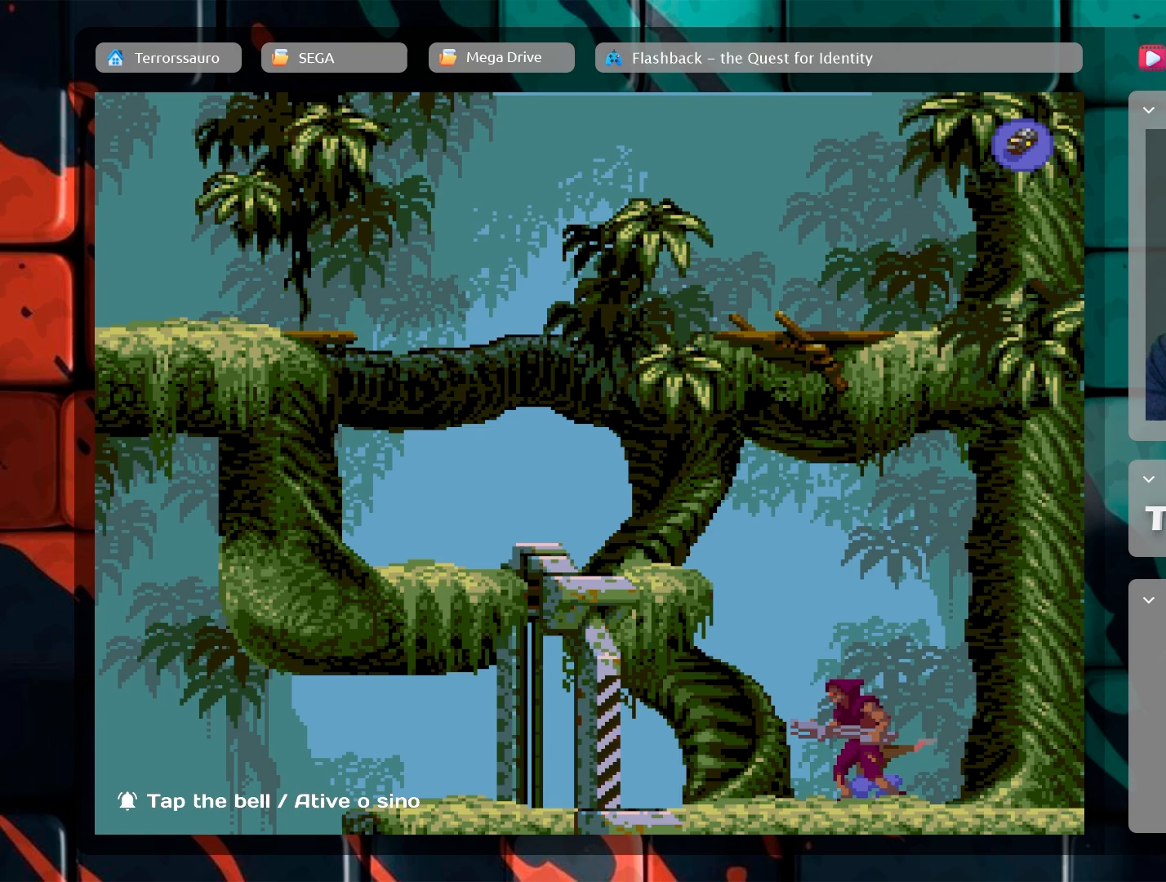
{"buttons": [], "left_stick": "center", "events": []}
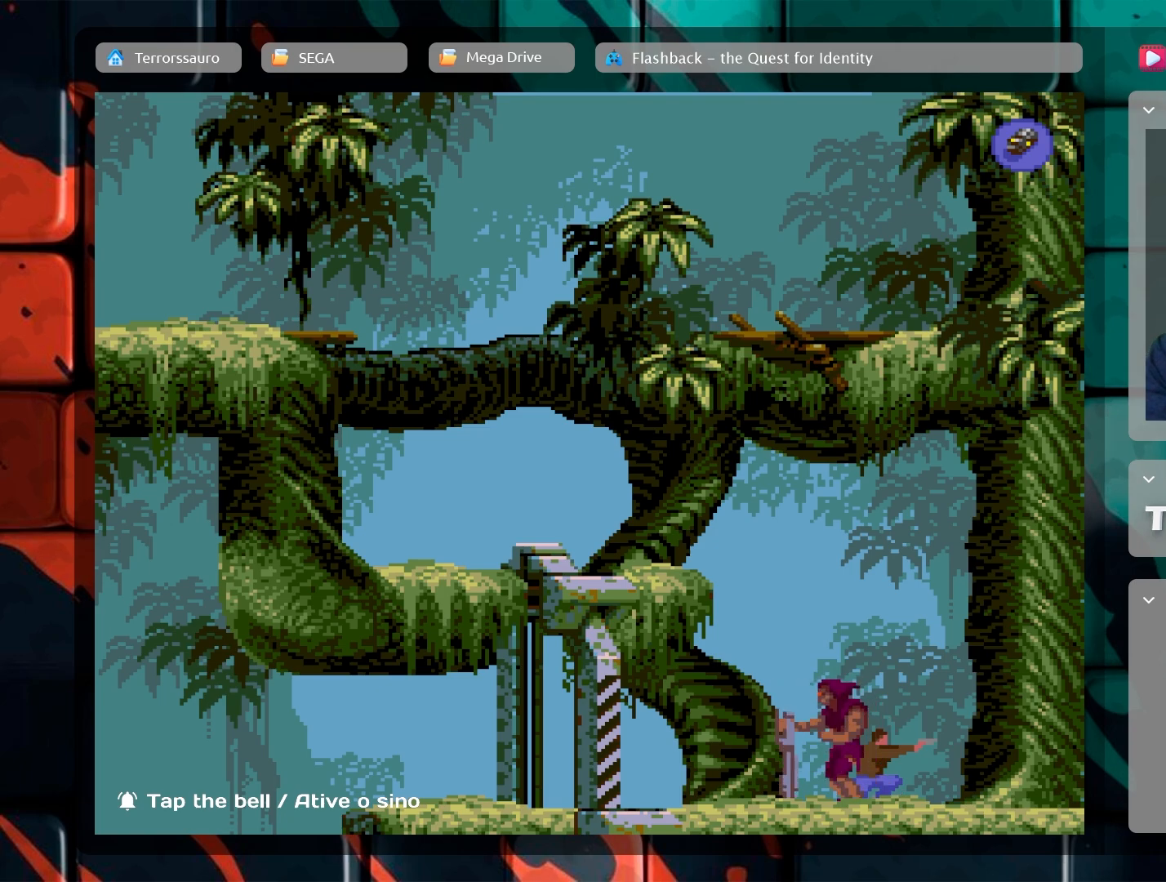
{"buttons": [], "left_stick": "center", "events": []}
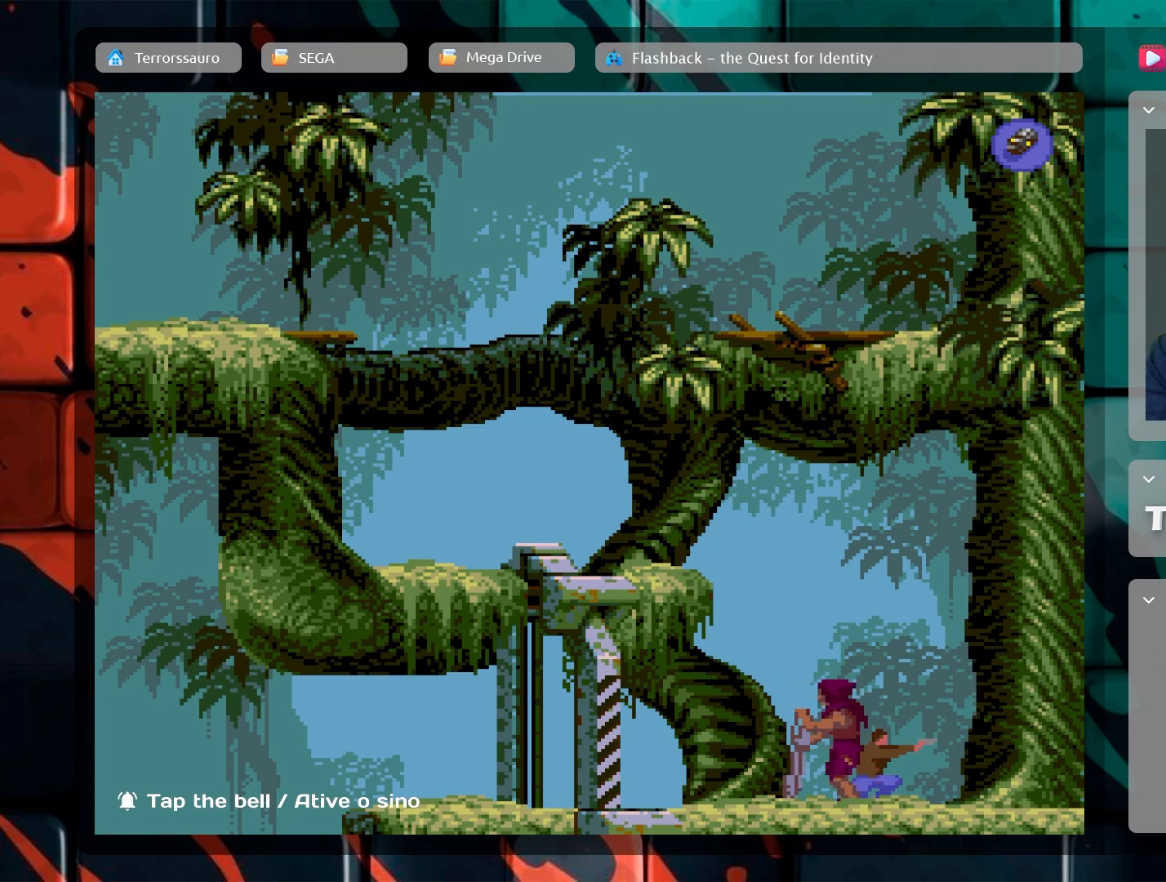
{"buttons": [], "left_stick": "up", "events": [[433, "left_stick", "up"]]}
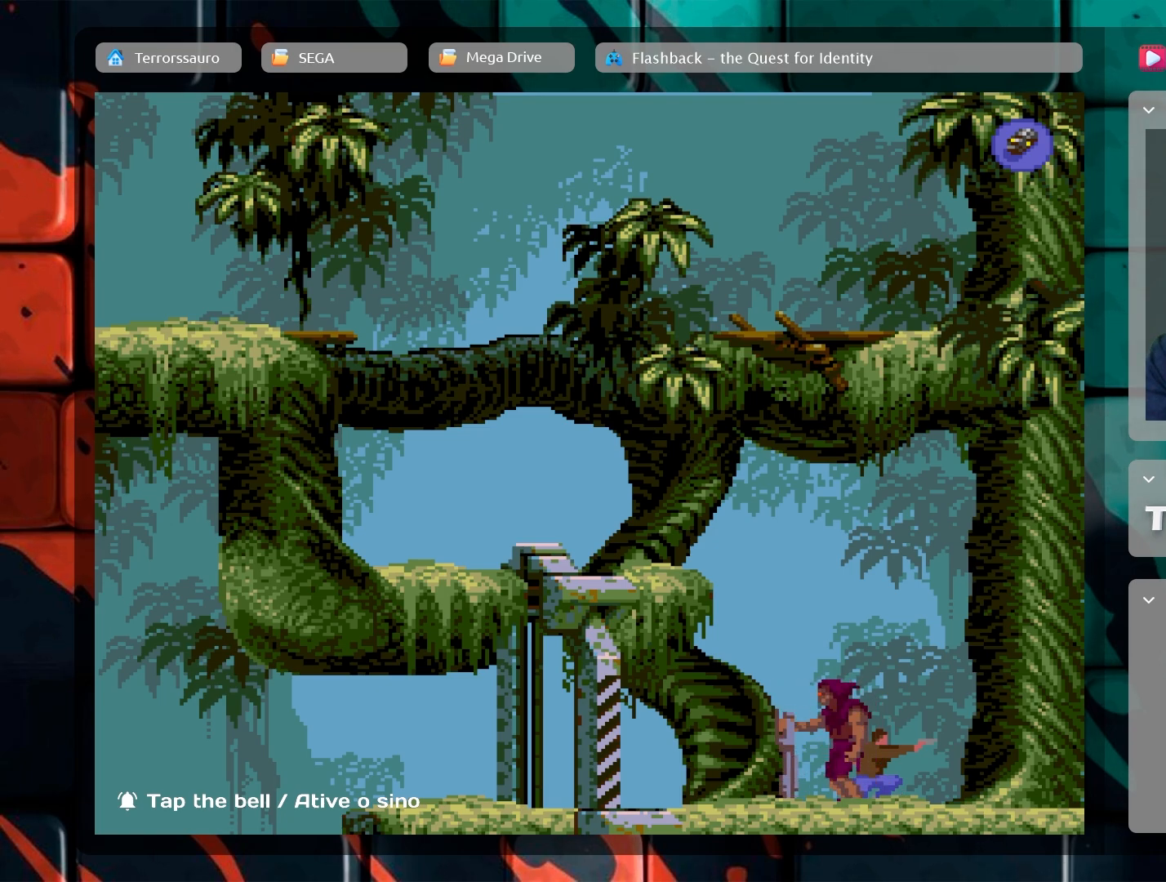
{"buttons": [], "left_stick": "center", "events": [[67, "left_stick", "center"]]}
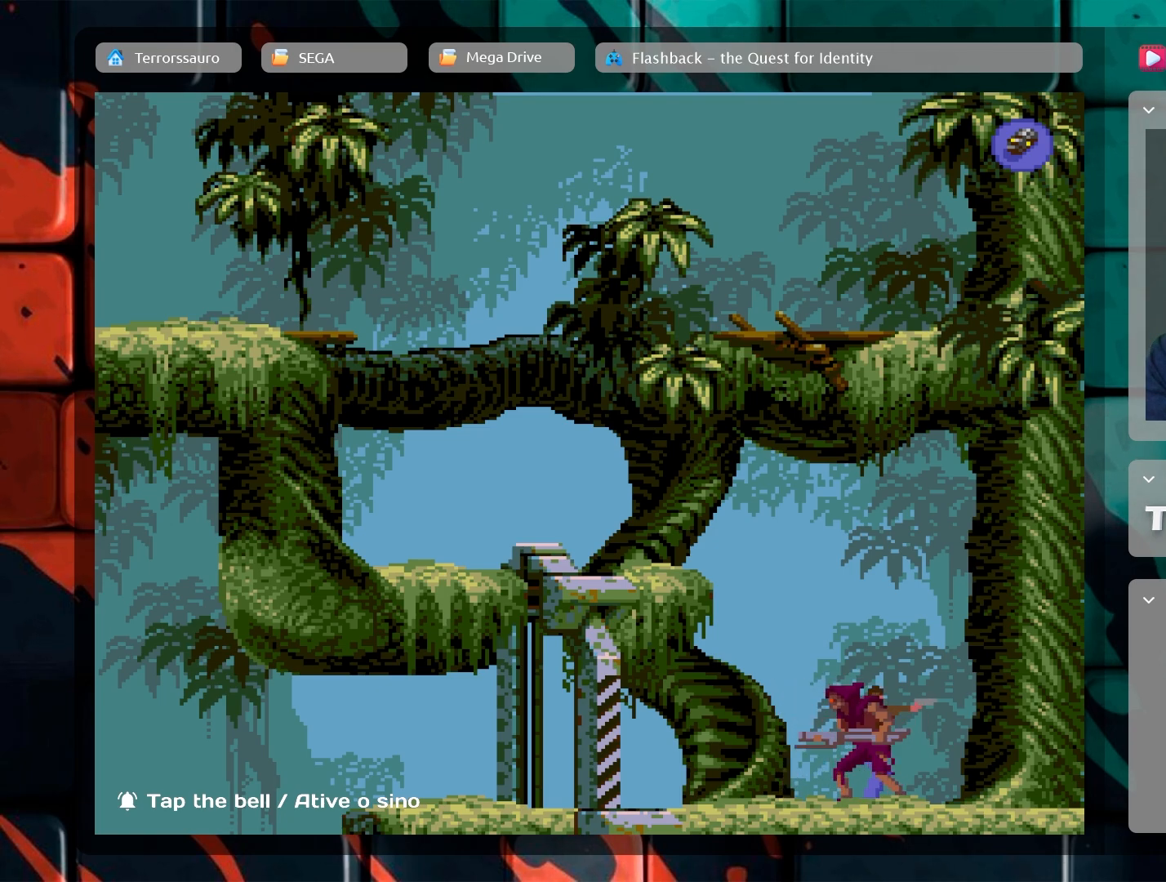
{"buttons": [], "left_stick": "right", "events": [[317, "left_stick", "right"]]}
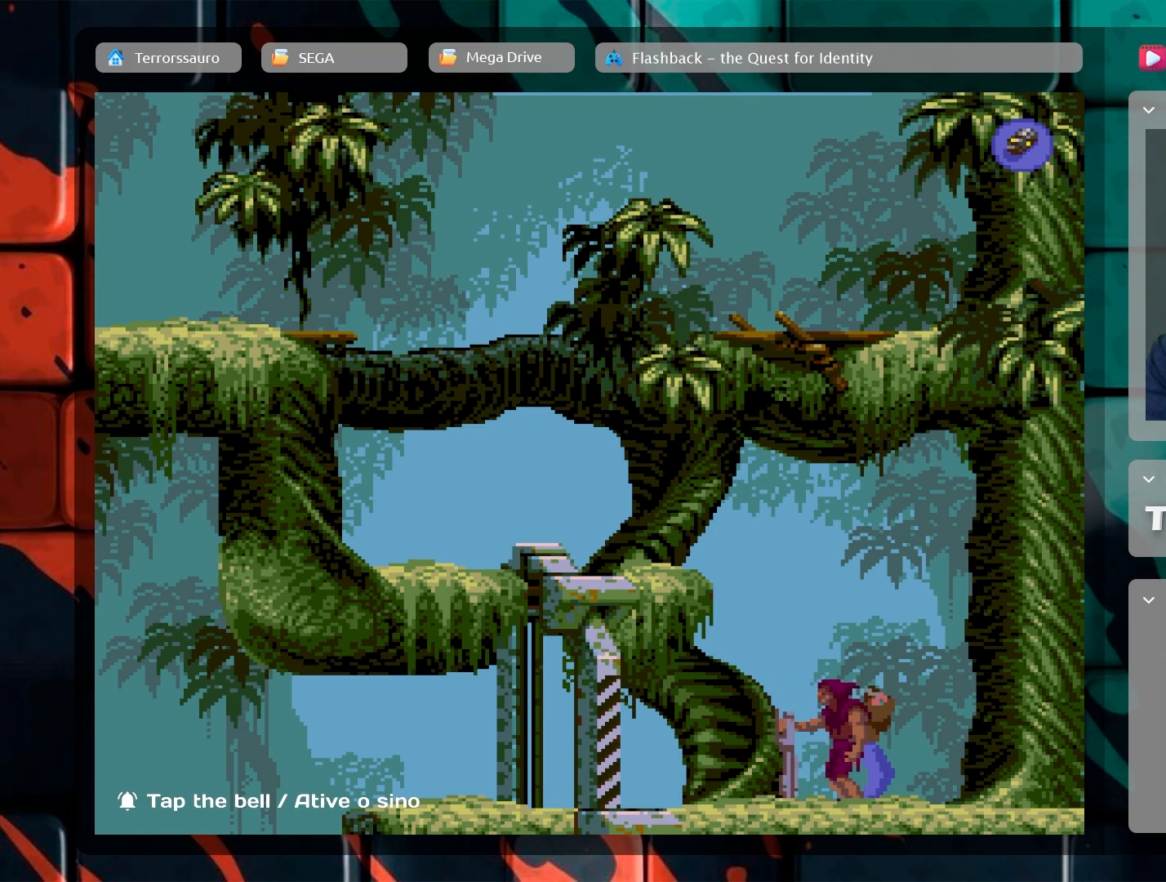
{"buttons": [], "left_stick": "right", "events": []}
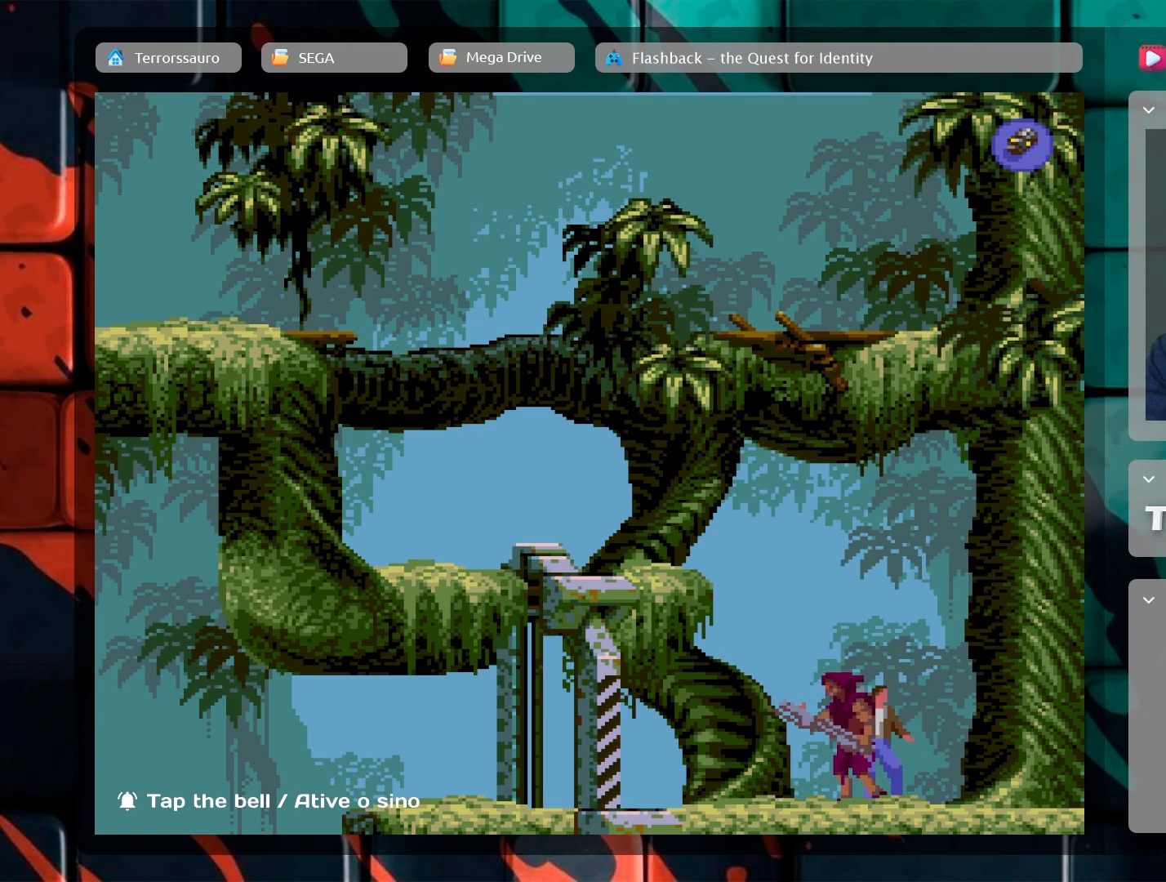
{"buttons": [], "left_stick": "center", "events": [[333, "left_stick", "left"], [450, "left_stick", "center"]]}
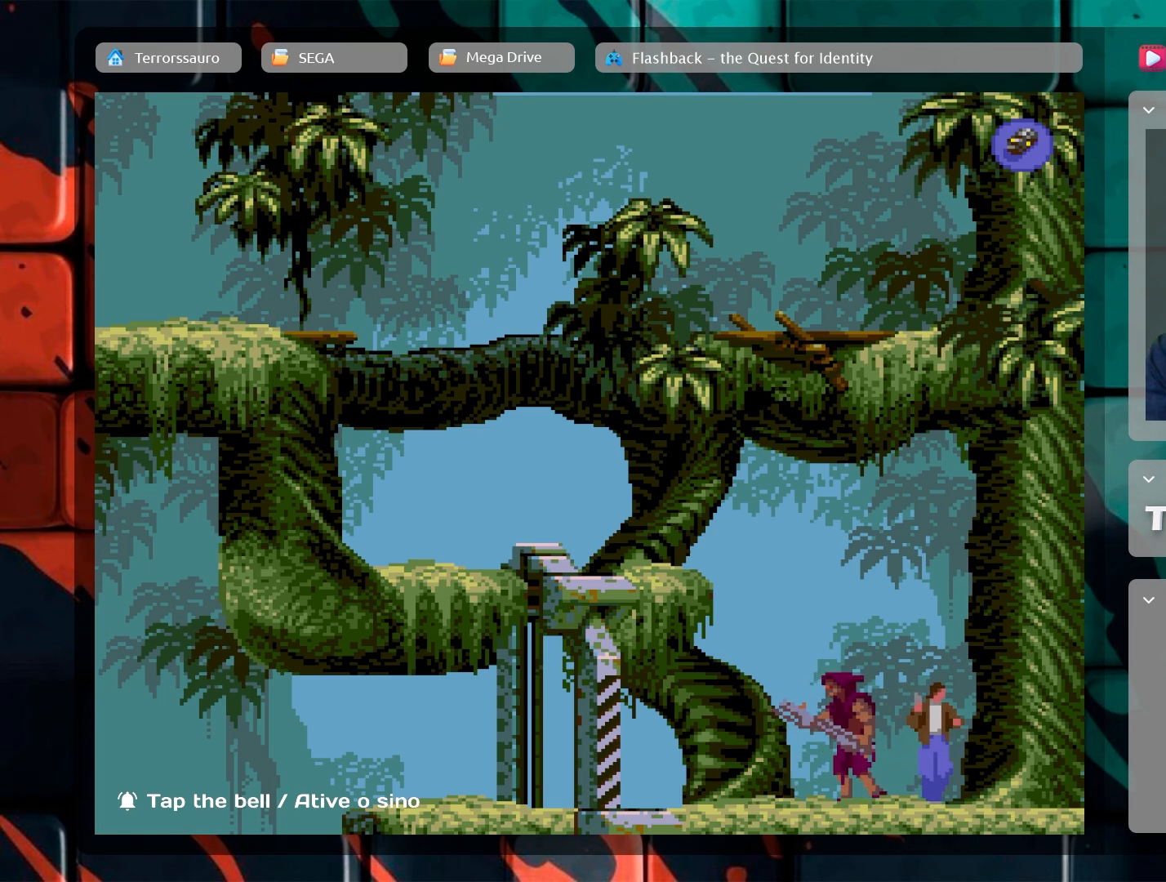
{"buttons": [], "left_stick": "left", "events": [[167, "A", "down"], [283, "A", "up"], [350, "A", "down"], [483, "A", "up"], [483, "left_stick", "left"]]}